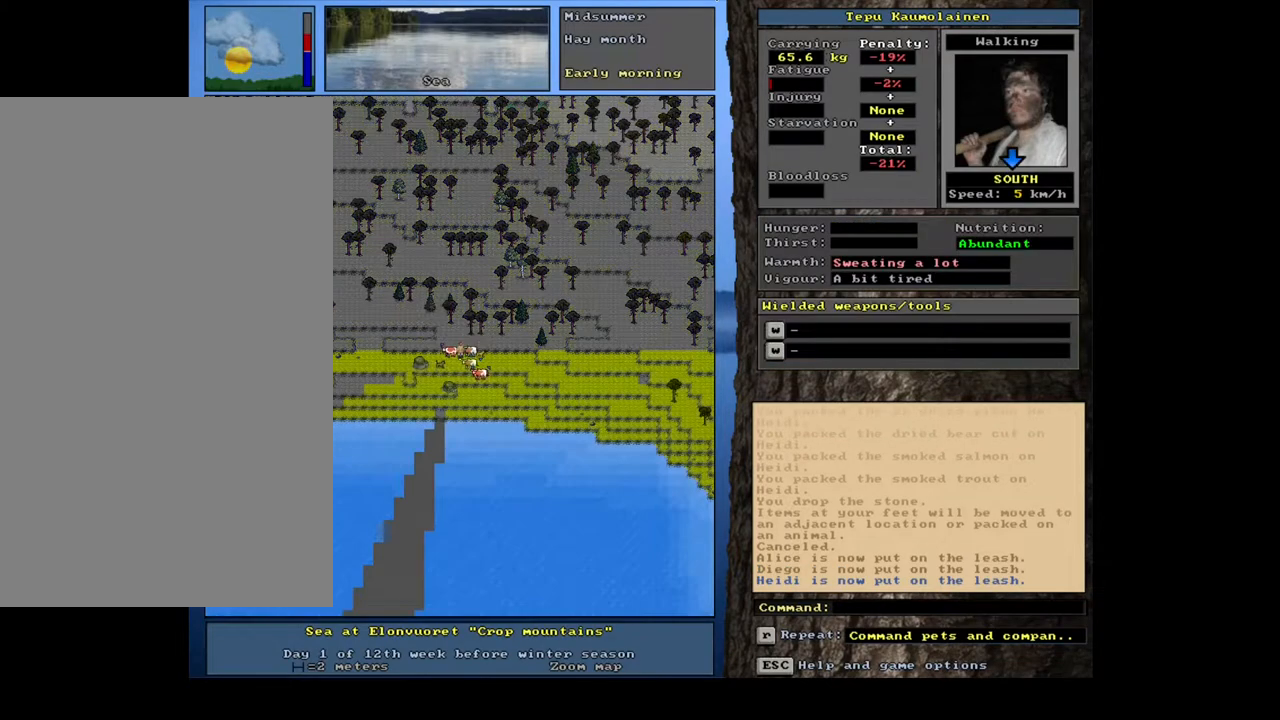
Gameplay with keyboard and mouse; each line is a JSON object with the keys and mouse buttons held at the frame after it. "events" lists presses ("down") and releases ("up") of "/", "0", "1", "2", "3", "4", "5", "6", "7", "8", "9", "a", "alt_l", "alt_r", "b", "backslash", "backspace", "c", "caps_lock", "comma", "ctrl_l", "ctrl_r", "d", "down", "e", "equals", "escape", "f", "f1", "f10", "f11", "f12", "f2", "f3", "f4", "f5", "f6", "f7", "f8", "f9", "g", "h", "i", "j", "k", "l", "lbracket", "left", "m", "minus", "n", "num0", "num1", "num2", "num3", "num4", "num5", "num6", "num7", "num8", "num9", "o", "p", "q", "quote", "r", "rbracket", "return", "right", "s", "semicolon", "shift_l", "shift_r", "space", "super", "t", "tab", "tilde", "u", "up", "v", "w", "x", "y", "z", "mouse_left", "mouse_wheel", "mouse_right", "mouse_mb4" and "mouse_mb5" between this image and that frame as [ms after this image, input, new state], when the widget could be followed in between; "." appears only as held states. "mouse_left", "mouse_wheel", "mouse_right", "mouse_mb4", "mouse_mb5" = the "left", "wheel", "right", "mb4", "mb5" buttons of the "mouse" list. No other keys are recorded. "wheel" means that the mouse wheel is clicked or scrolled. Mouse movement is not recorded. Not read: other_keys.
{"keys": [], "mouse": [], "events": [[100, "ctrl_l", "down"], [200, "num6", "down"], [317, "num6", "up"], [467, "ctrl_l", "up"]]}
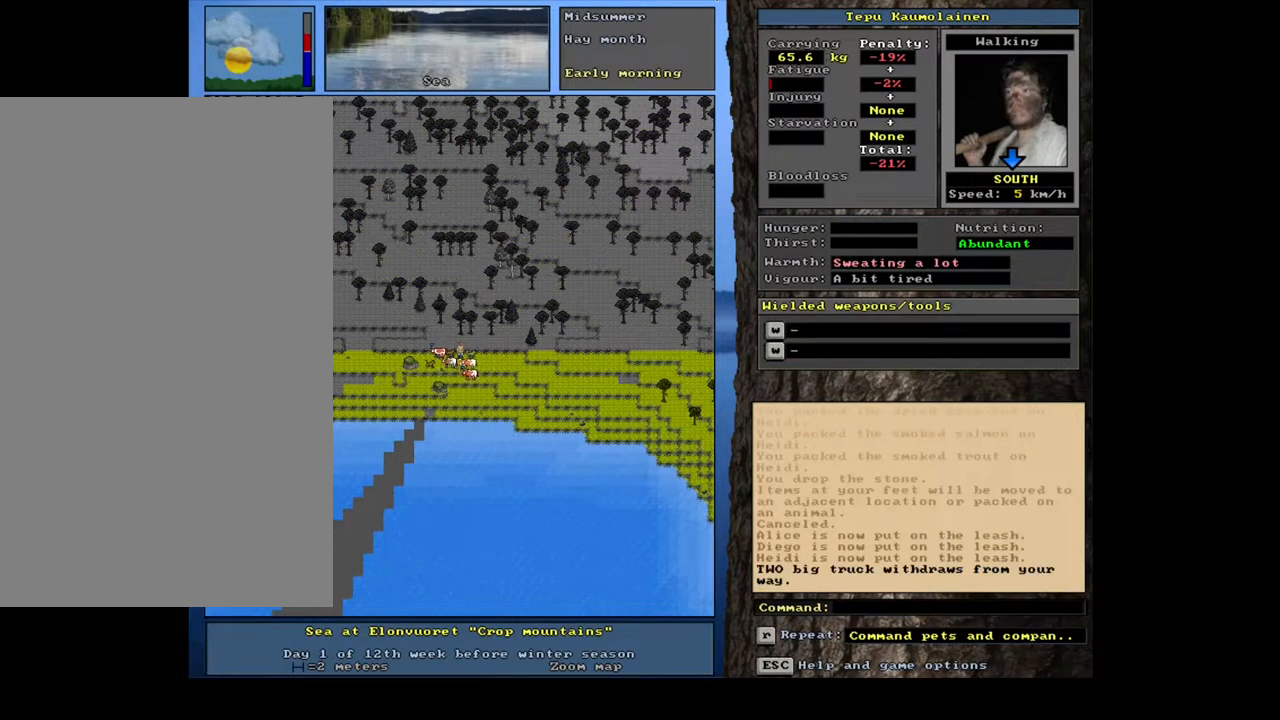
{"keys": [], "mouse": [], "events": [[133, "a", "down"], [250, "a", "up"], [350, "num2", "down"], [450, "num2", "up"]]}
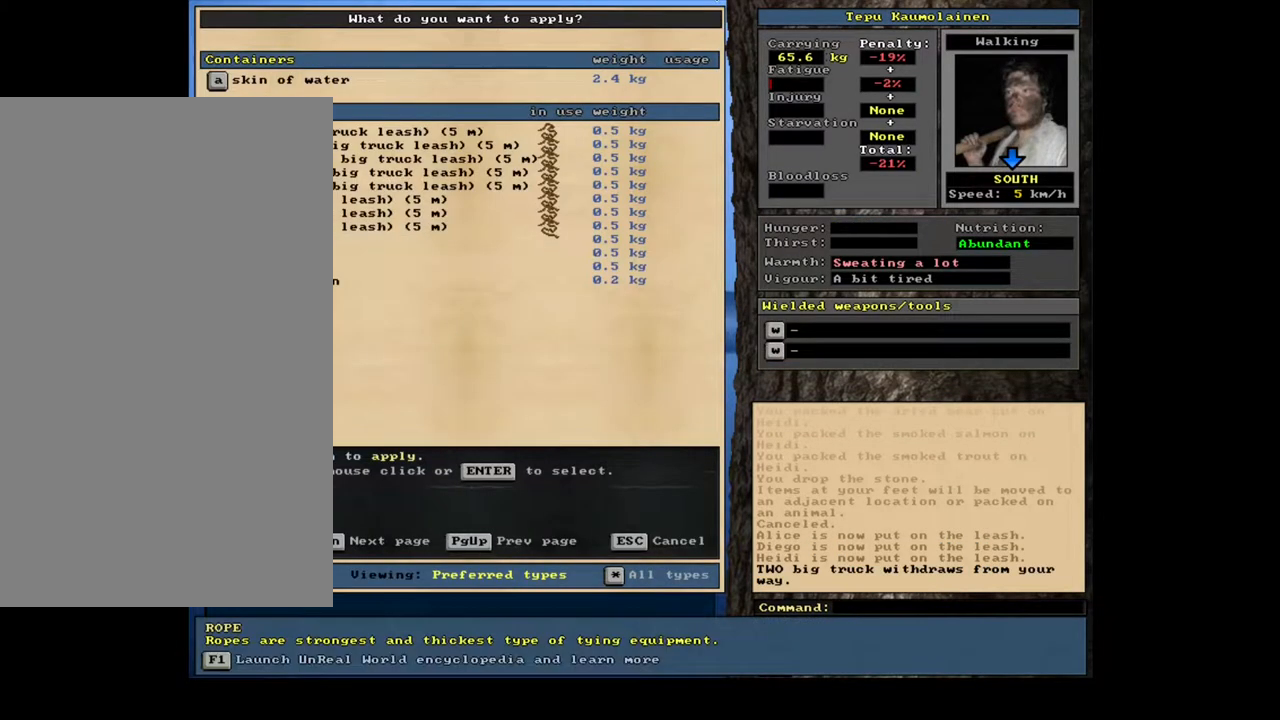
{"keys": [], "mouse": [], "events": [[450, "num6", "down"], [500, "num6", "up"]]}
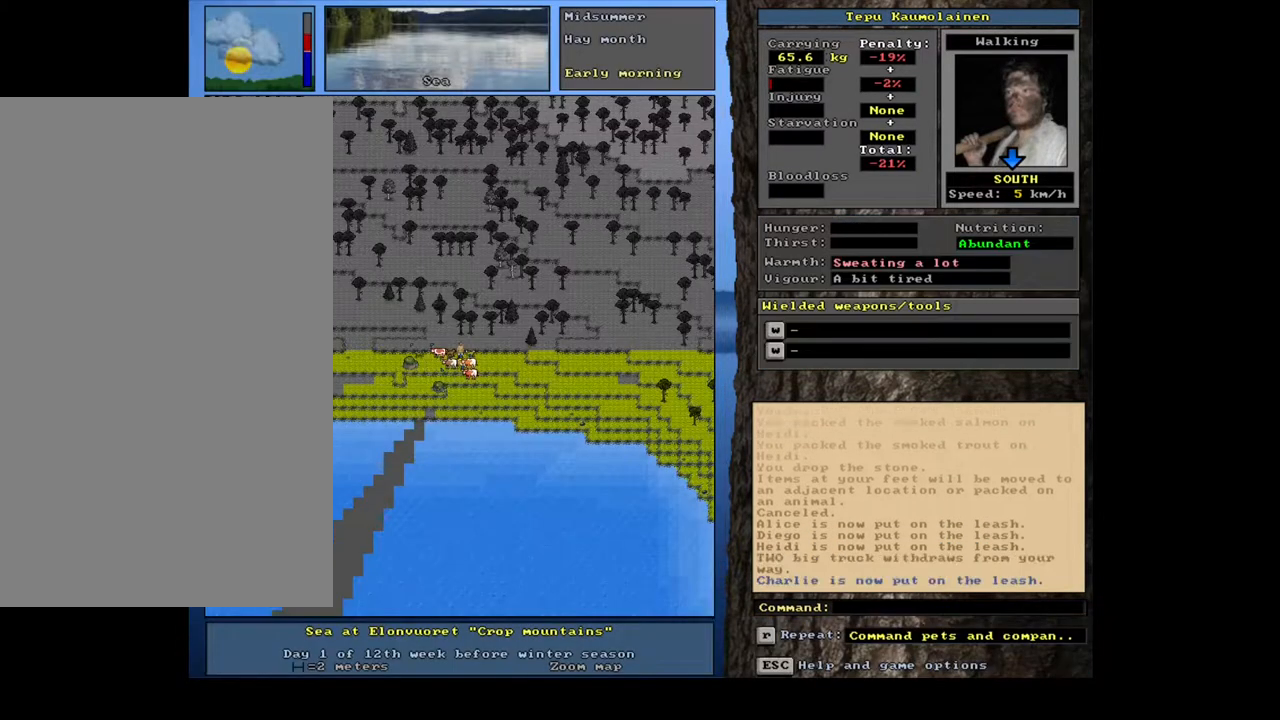
{"keys": ["ctrl_l"], "mouse": [], "events": [[283, "ctrl_l", "down"], [350, "num4", "down"], [467, "num4", "up"]]}
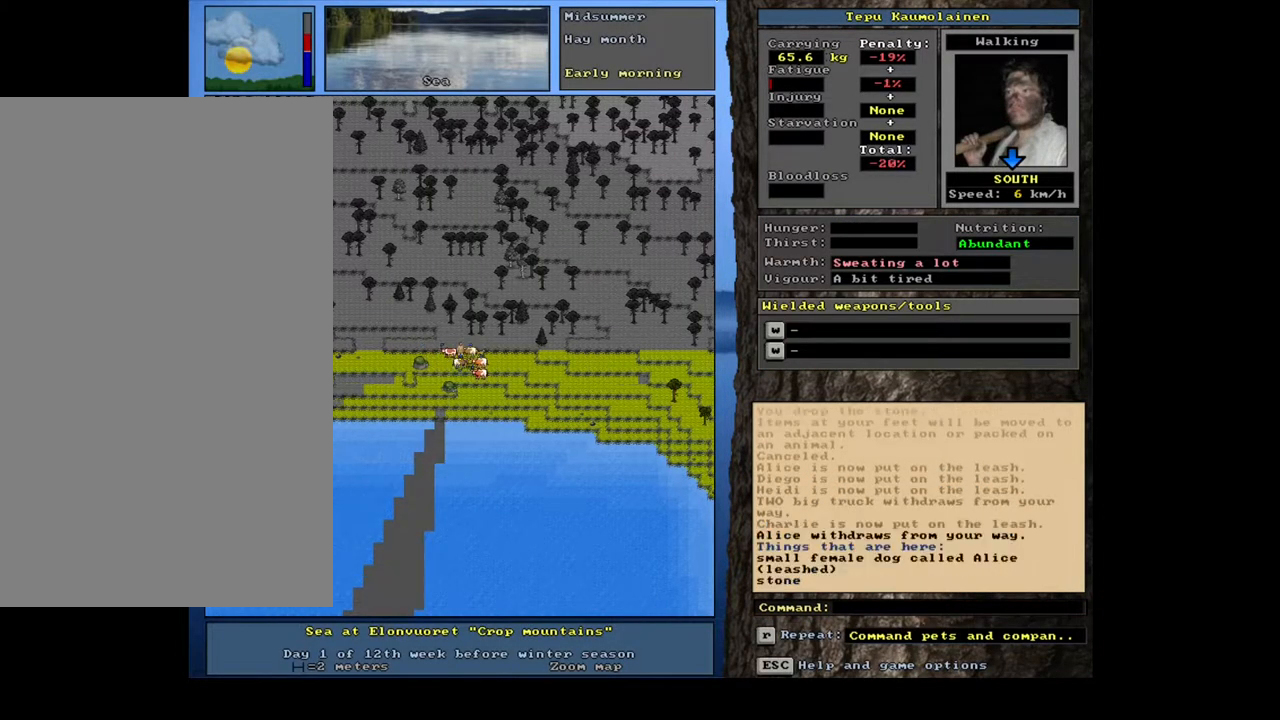
{"keys": [], "mouse": [], "events": [[117, "num4", "down"], [233, "num4", "up"], [400, "ctrl_l", "up"]]}
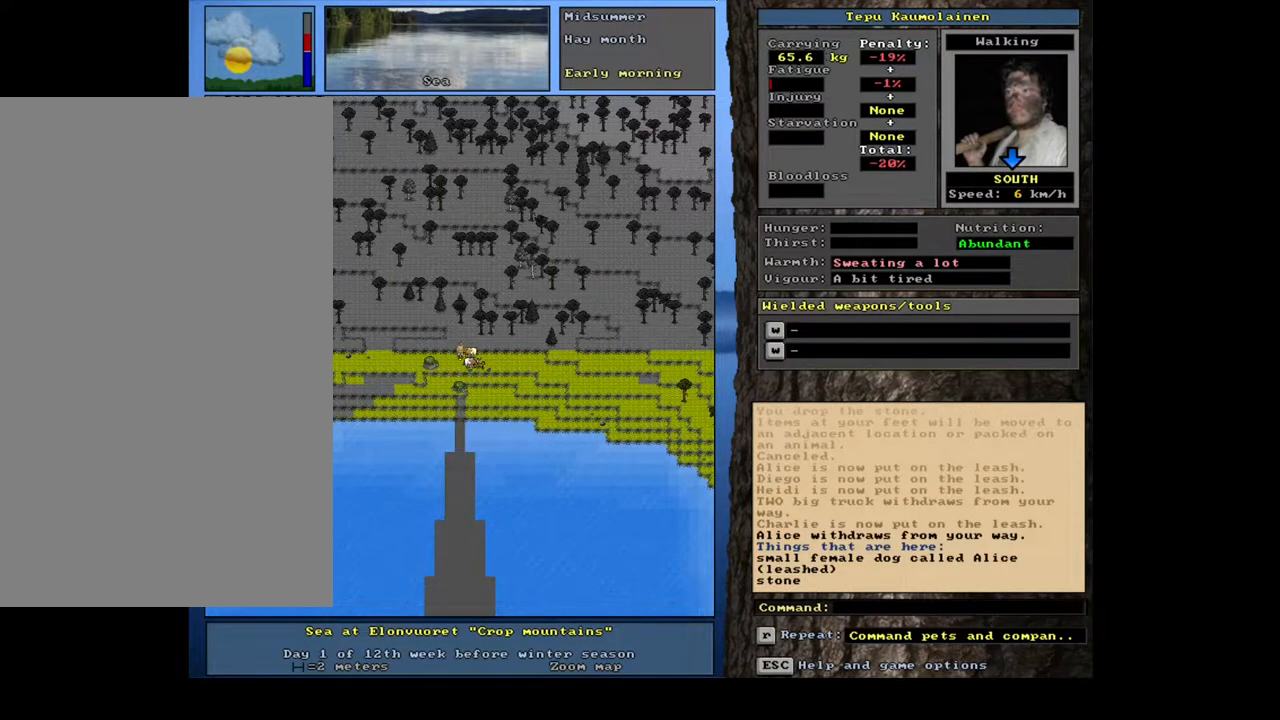
{"keys": [], "mouse": [], "events": [[133, "num3", "down"], [283, "num3", "up"]]}
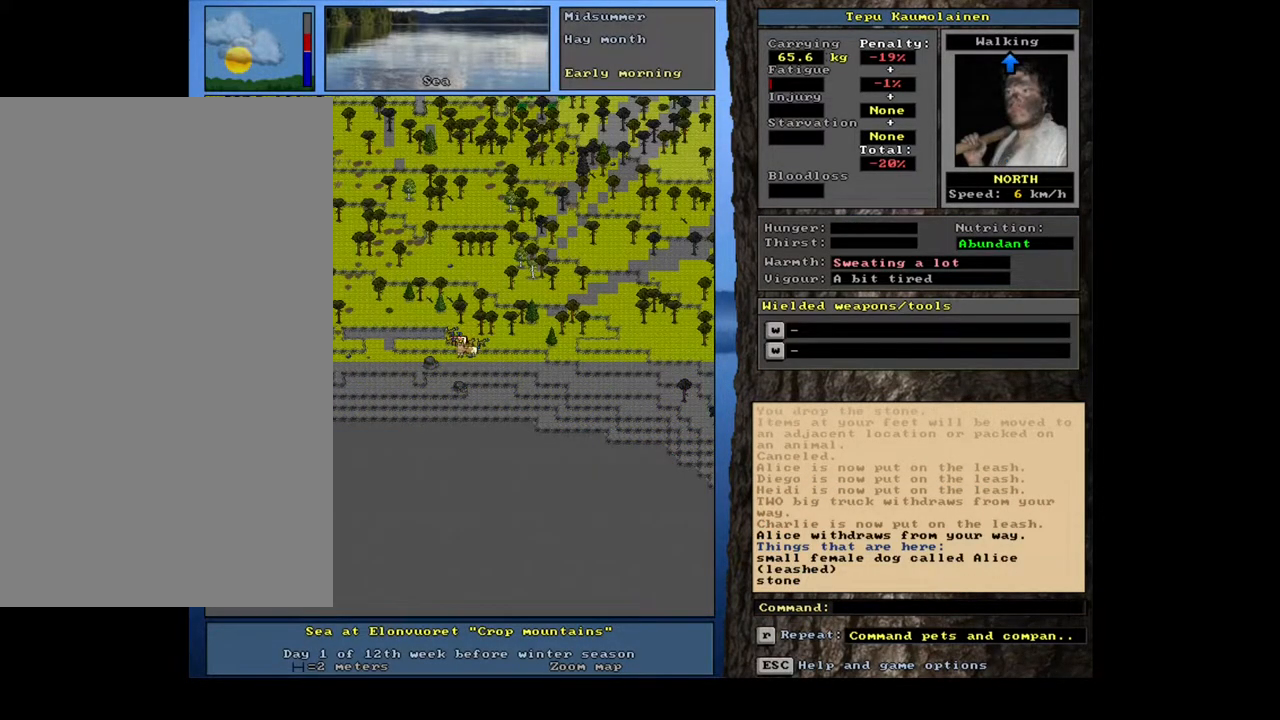
{"keys": [], "mouse": [], "events": [[217, "a", "down"], [317, "a", "up"], [383, "num2", "down"], [483, "num2", "up"]]}
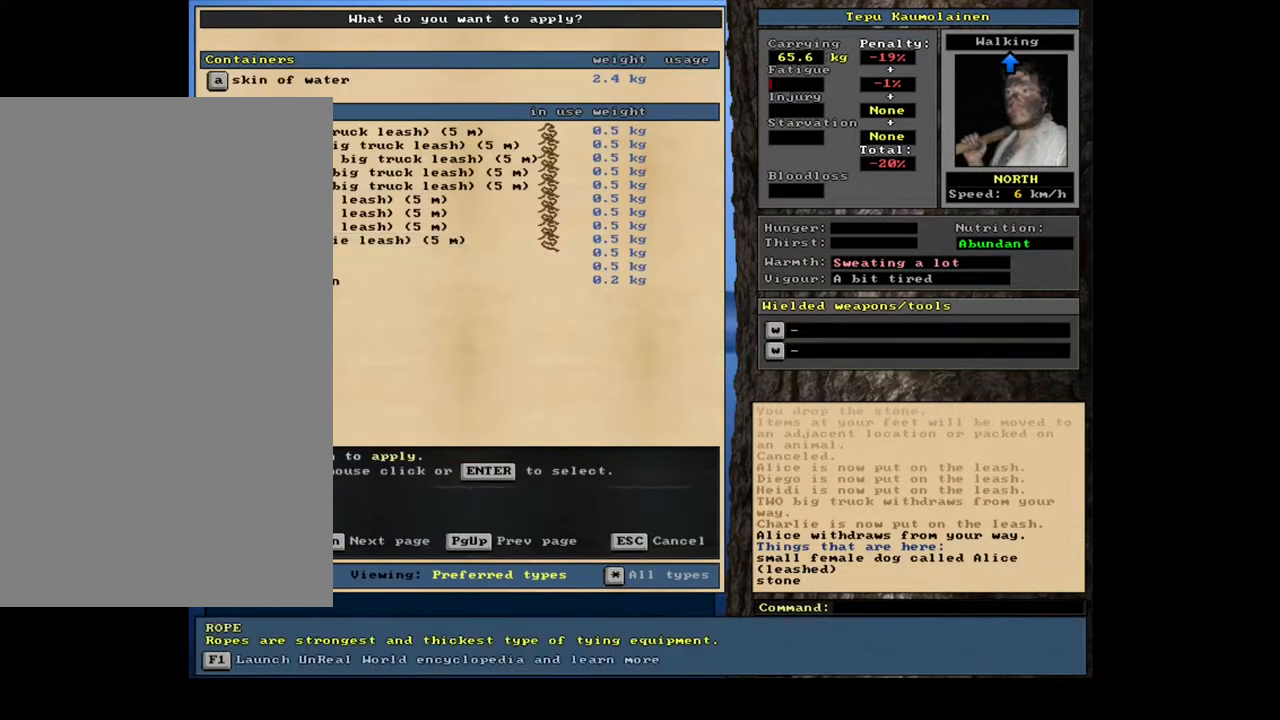
{"keys": ["num7"], "mouse": [], "events": [[433, "num7", "down"]]}
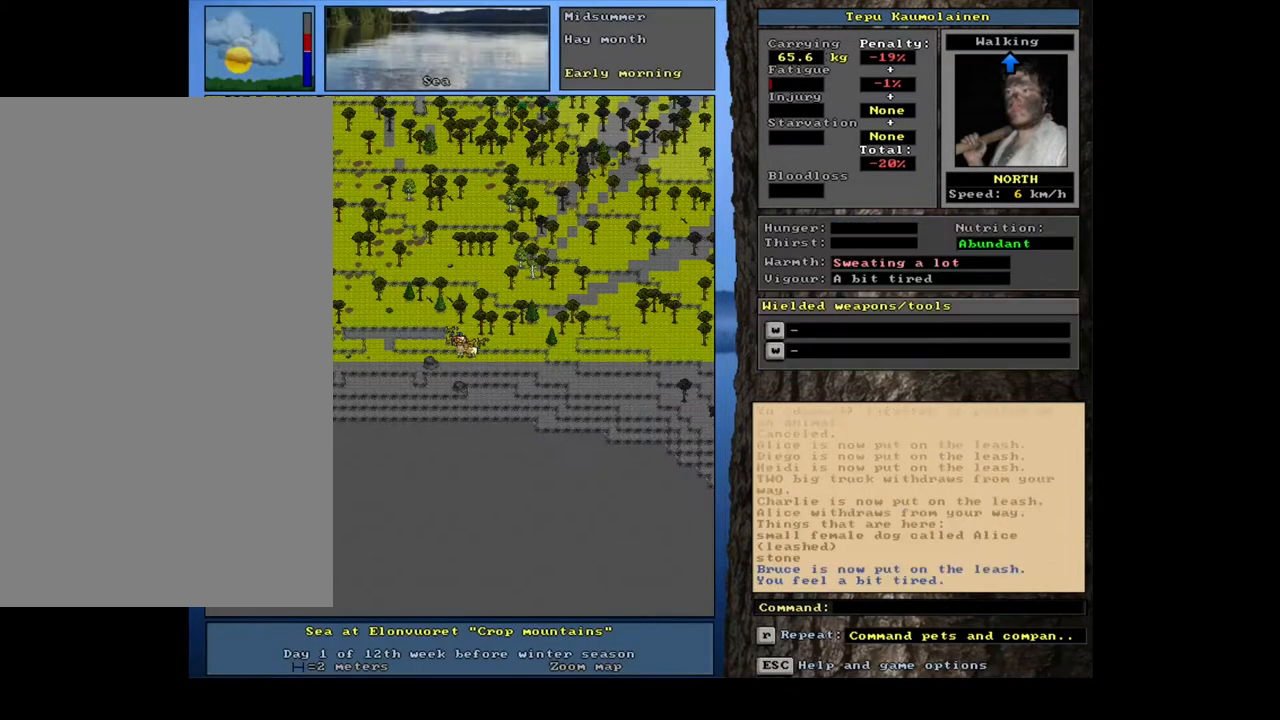
{"keys": [], "mouse": [], "events": [[33, "num7", "up"], [150, "ctrl_l", "down"], [317, "num8", "down"], [400, "num8", "up"], [500, "ctrl_l", "up"]]}
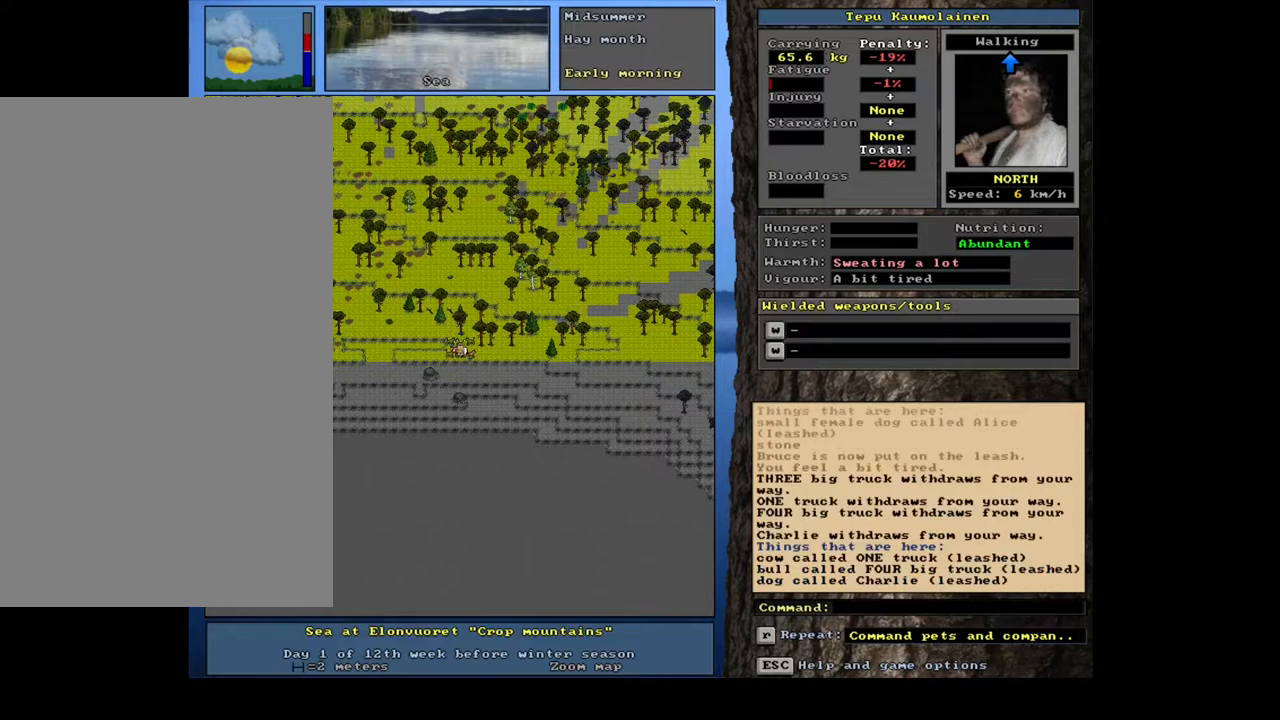
{"keys": [], "mouse": [], "events": [[183, "a", "down"], [317, "a", "up"], [383, "num2", "down"], [500, "num2", "up"]]}
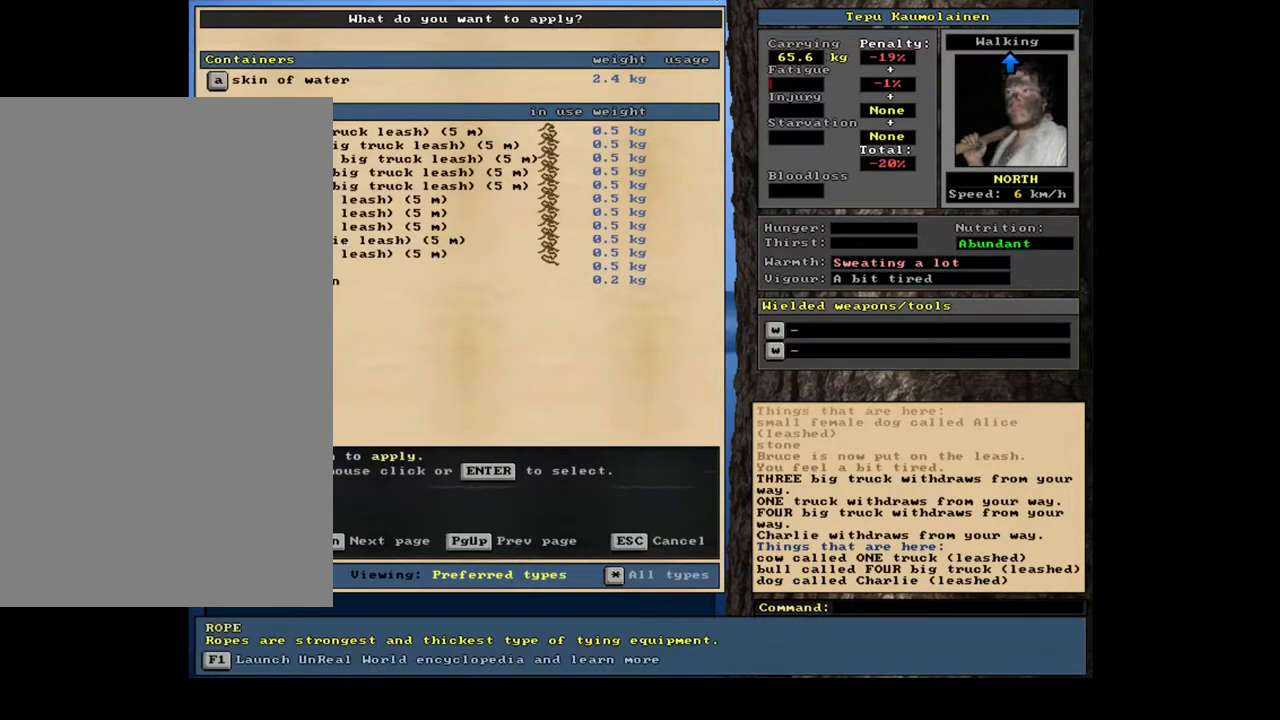
{"keys": ["num7"], "mouse": [], "events": [[467, "num7", "down"]]}
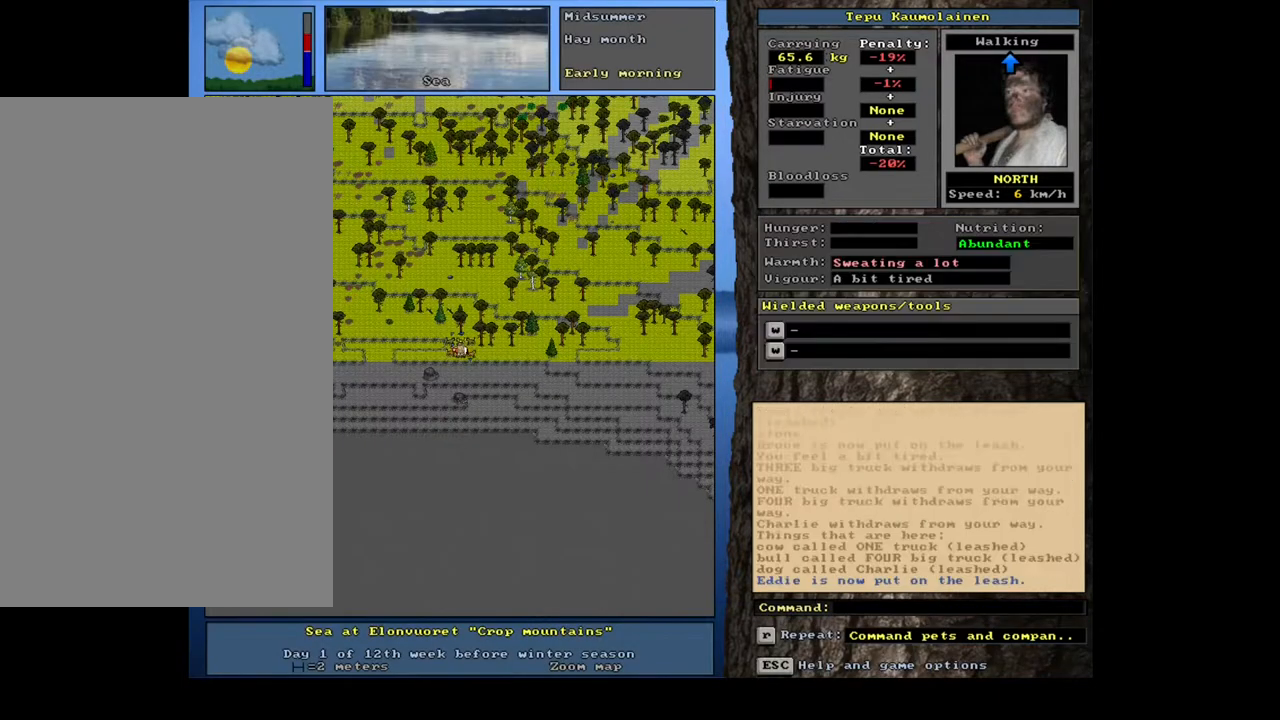
{"keys": [], "mouse": [], "events": [[50, "num7", "up"]]}
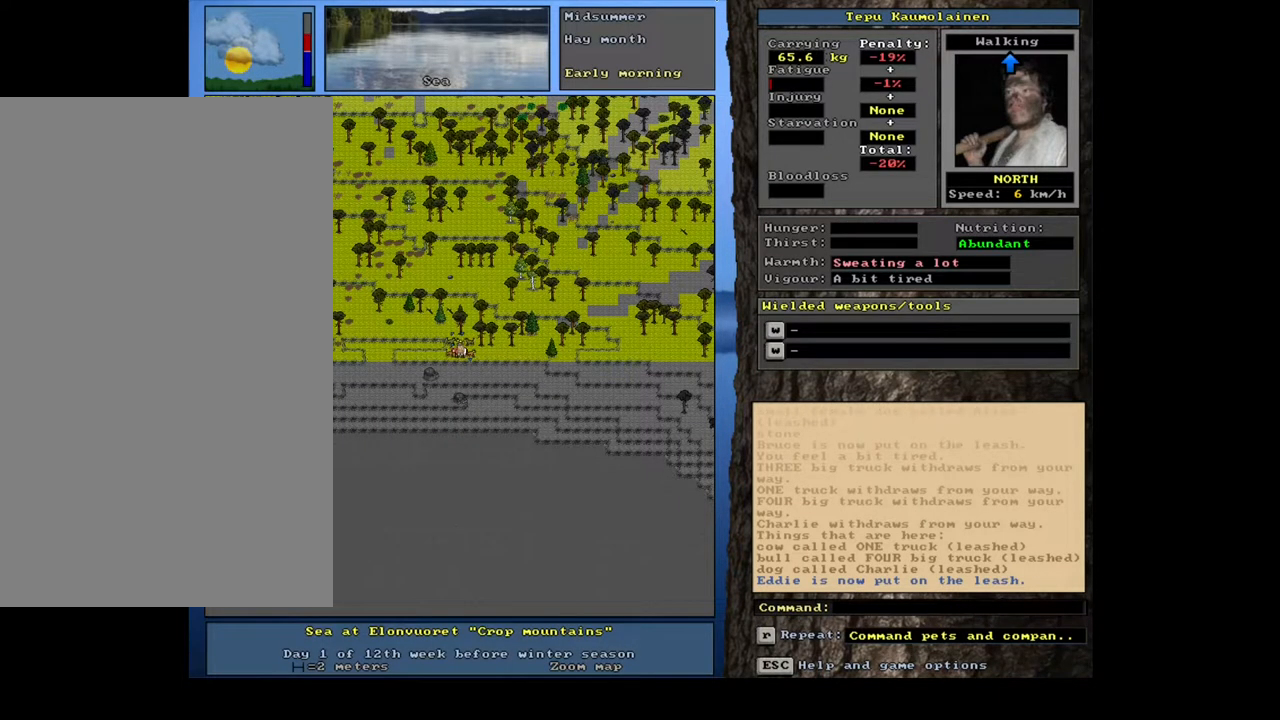
{"keys": ["ctrl_l", "num7"], "mouse": [], "events": [[267, "ctrl_l", "down"], [300, "num7", "down"], [383, "num7", "up"], [467, "num7", "down"]]}
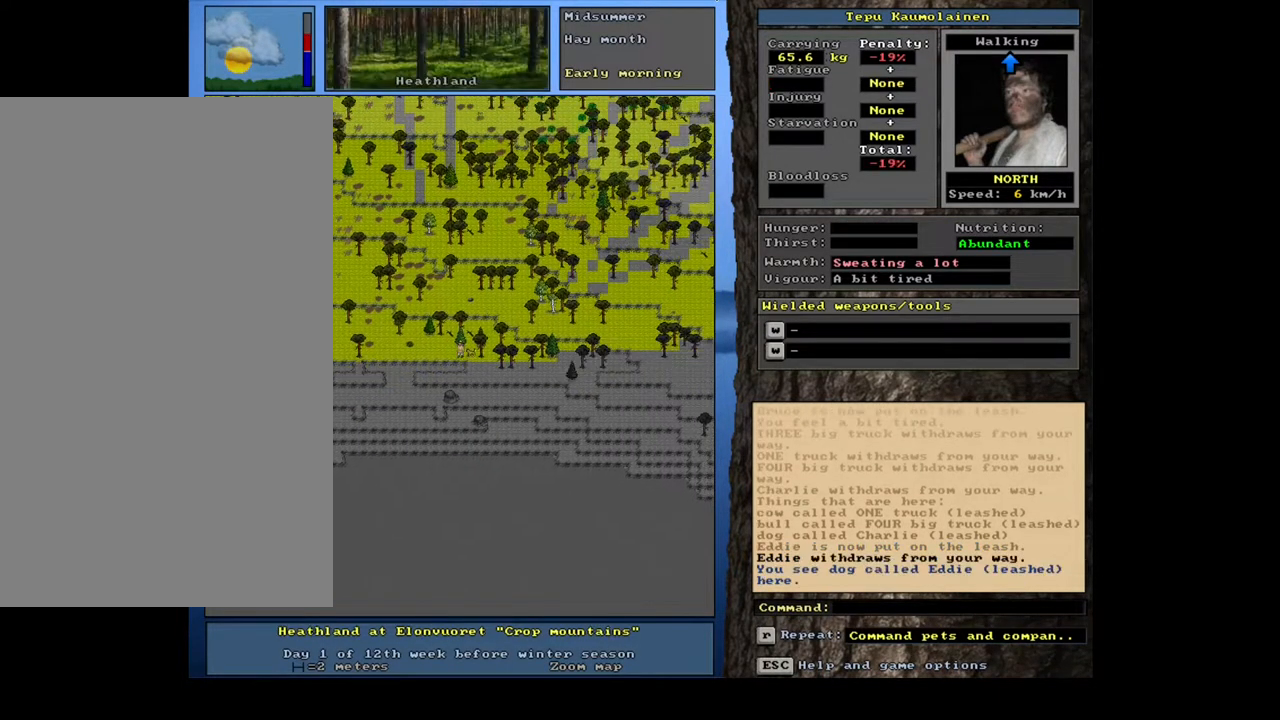
{"keys": [], "mouse": [], "events": [[50, "num7", "up"], [133, "ctrl_l", "up"], [250, "num3", "down"], [350, "num3", "up"]]}
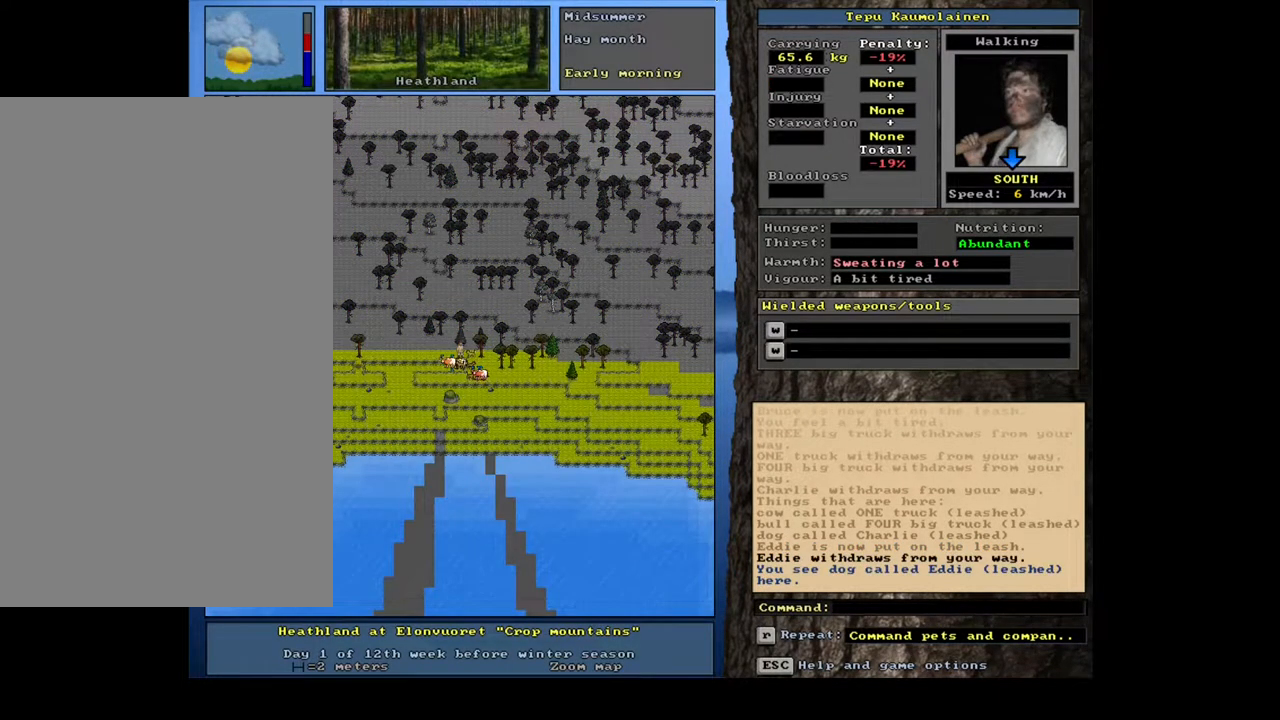
{"keys": ["ctrl_l"], "mouse": [], "events": [[117, "ctrl_l", "down"], [200, "num4", "down"], [250, "num4", "up"], [350, "num4", "down"], [450, "num4", "up"]]}
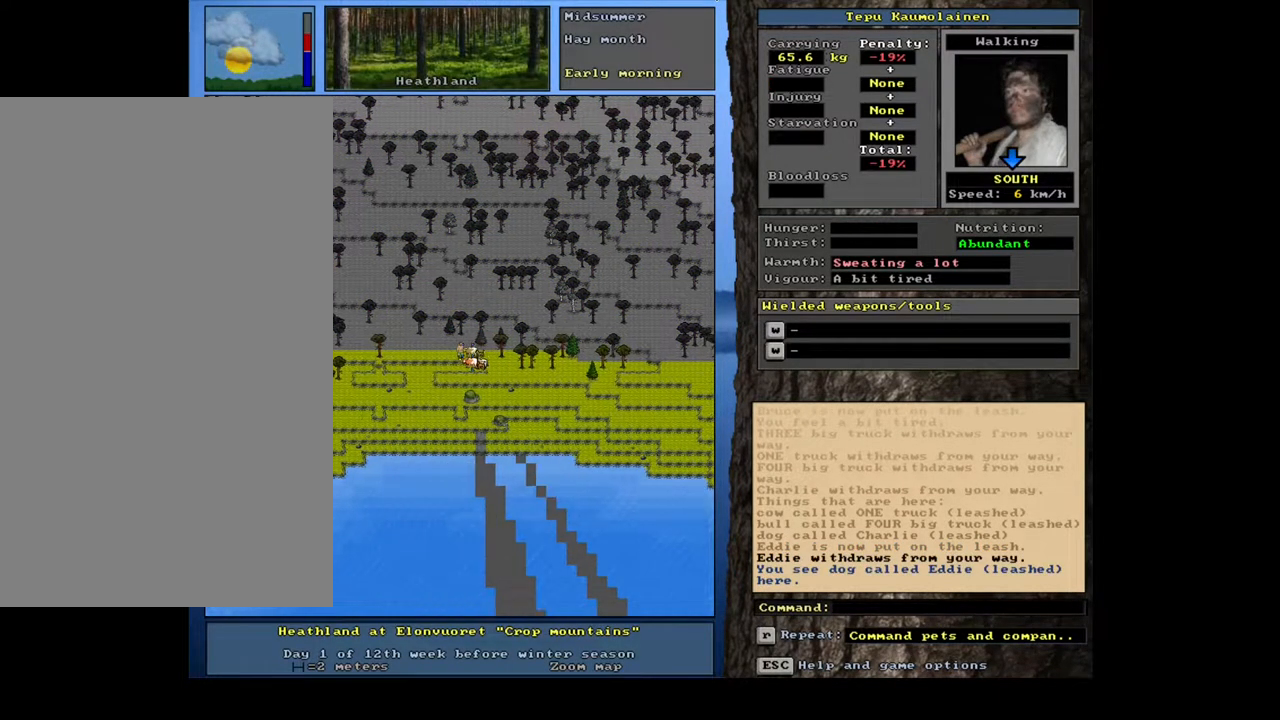
{"keys": [], "mouse": [], "events": [[433, "ctrl_l", "up"]]}
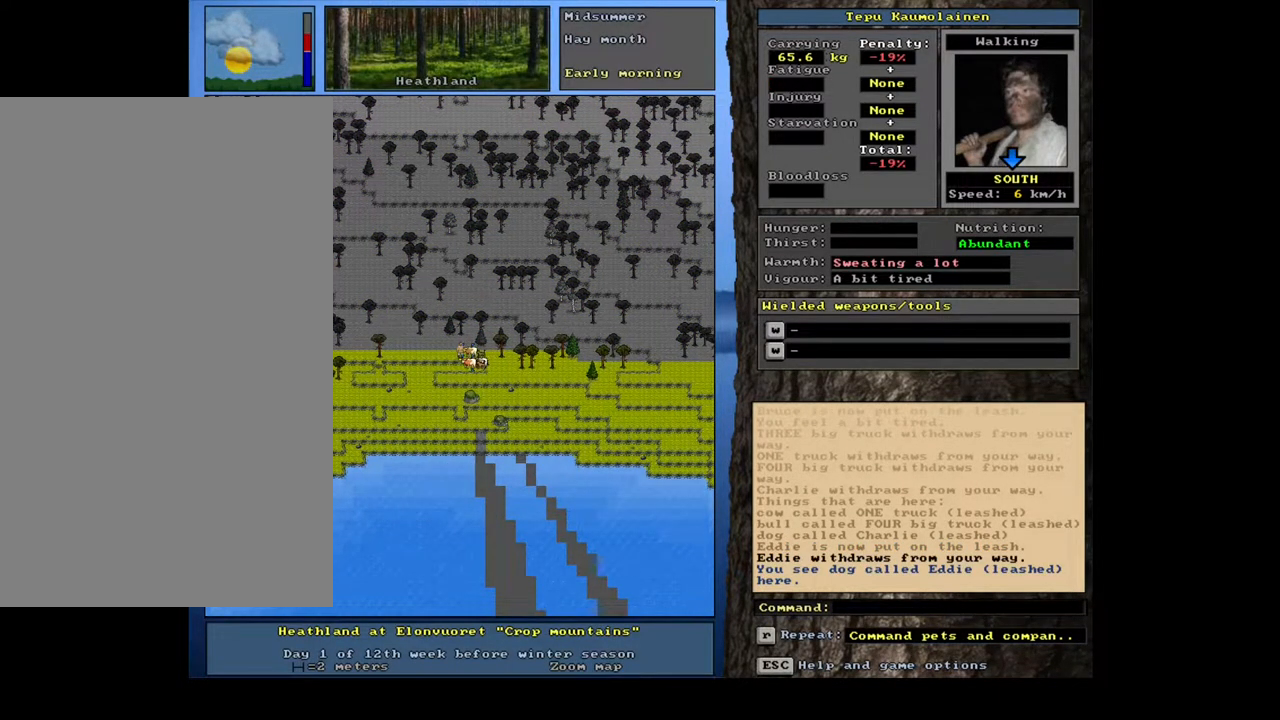
{"keys": ["ctrl_l", "num2"], "mouse": [], "events": [[133, "num3", "down"], [217, "num3", "up"], [283, "ctrl_l", "down"], [367, "num1", "down"], [500, "num1", "up"], [500, "num2", "down"]]}
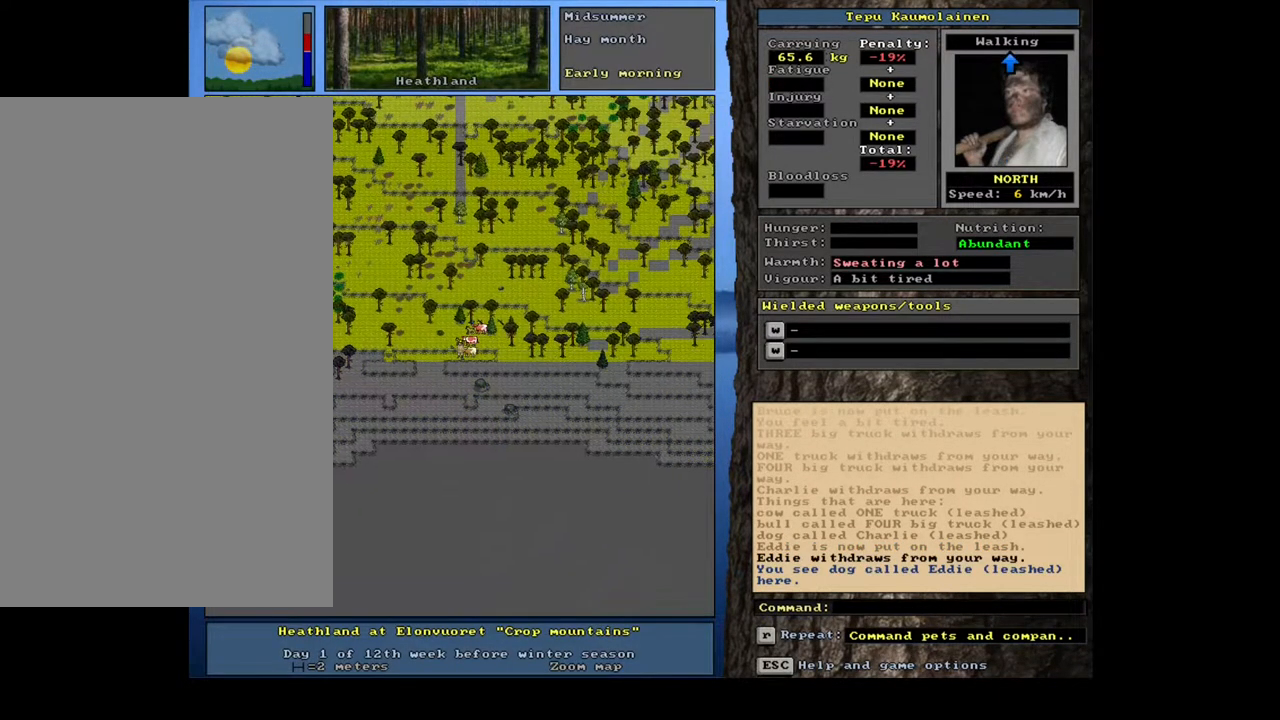
{"keys": ["ctrl_l"], "mouse": [], "events": [[83, "num1", "down"], [133, "num2", "up"], [200, "num1", "up"], [217, "num2", "down"], [283, "num1", "down"], [367, "num2", "up"], [417, "num1", "up"]]}
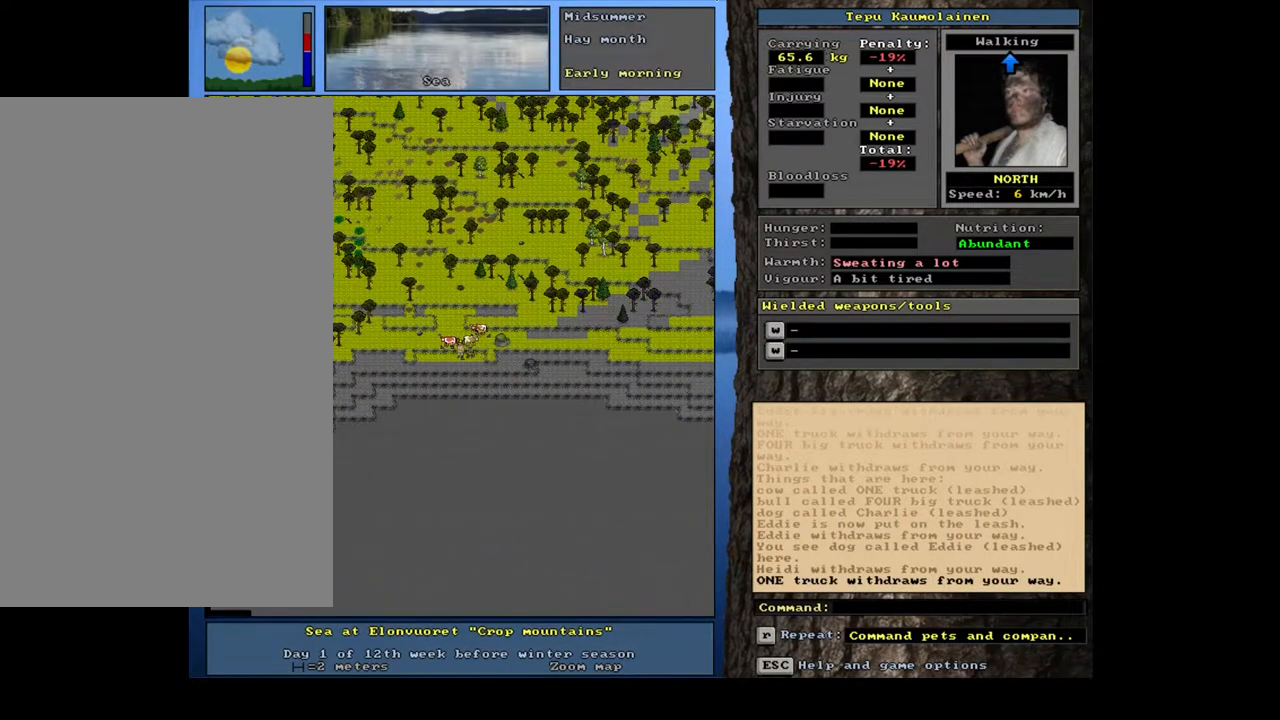
{"keys": [], "mouse": [], "events": [[200, "ctrl_l", "up"], [317, "num3", "down"], [400, "num3", "up"]]}
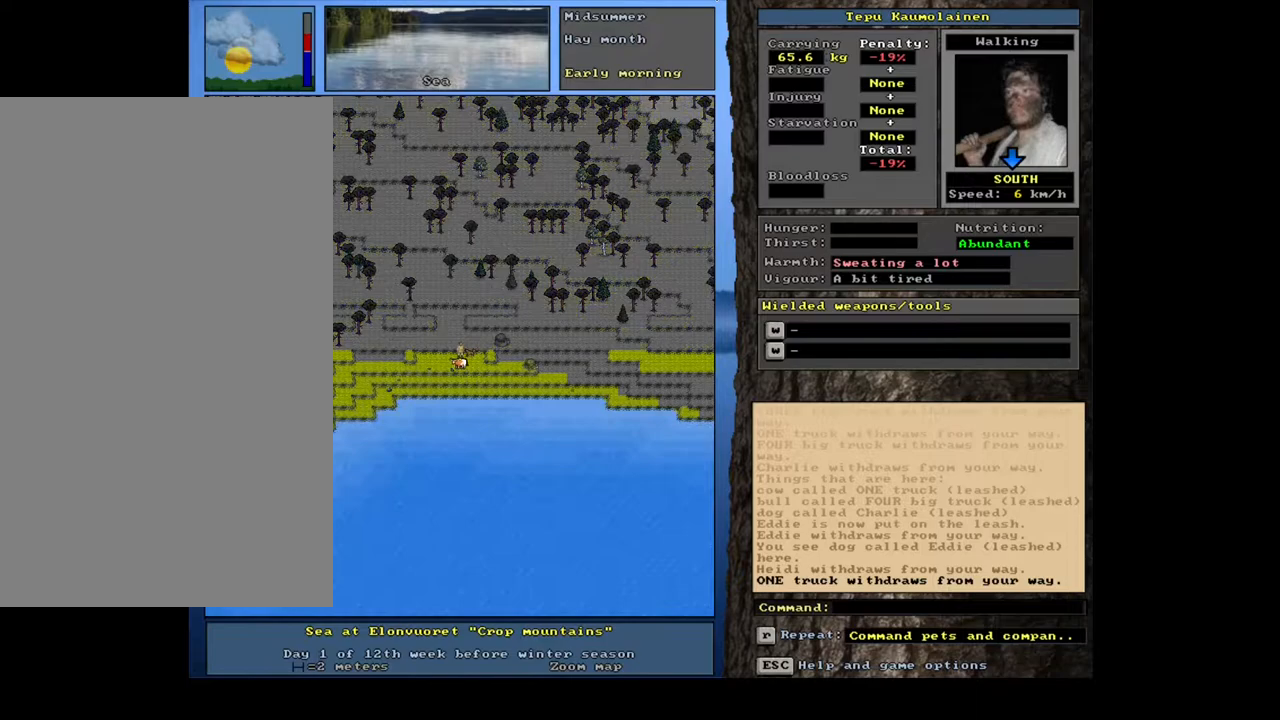
{"keys": ["ctrl_l"], "mouse": [], "events": [[67, "ctrl_l", "down"], [183, "num2", "down"], [283, "num2", "up"], [383, "num2", "down"], [467, "num2", "up"]]}
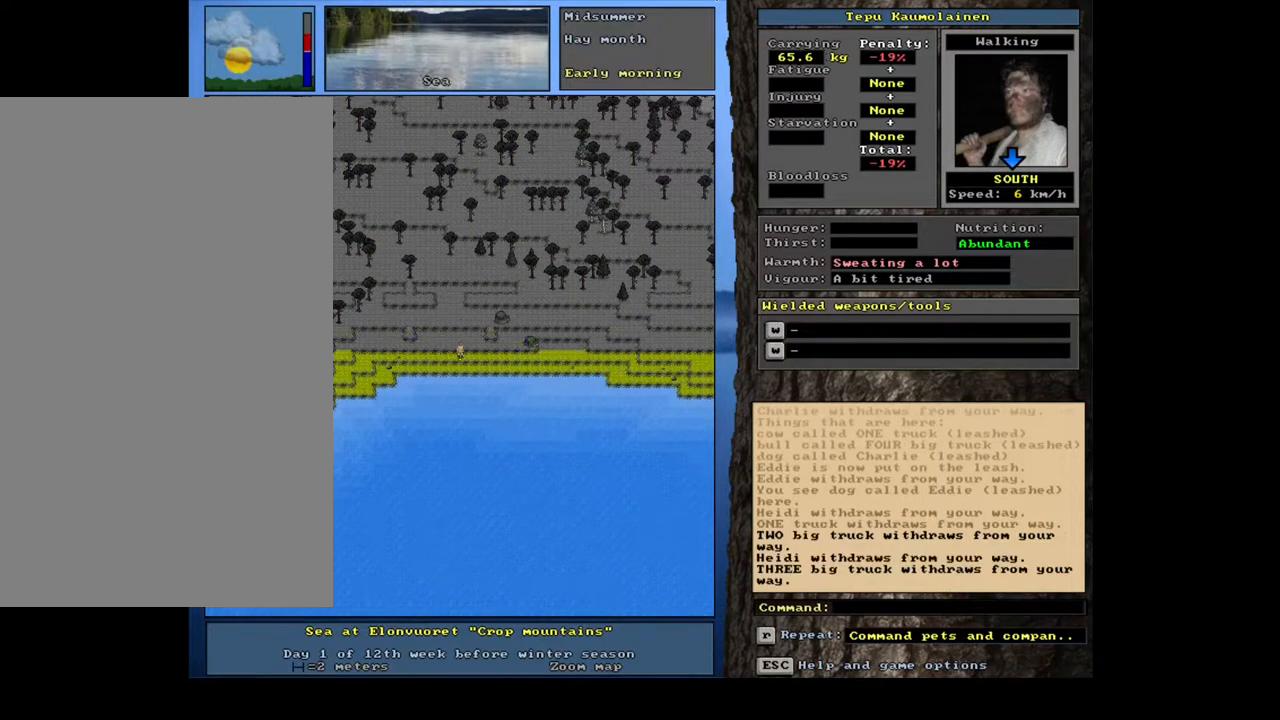
{"keys": [], "mouse": [], "events": [[167, "ctrl_l", "up"], [283, "num3", "down"], [350, "num3", "up"]]}
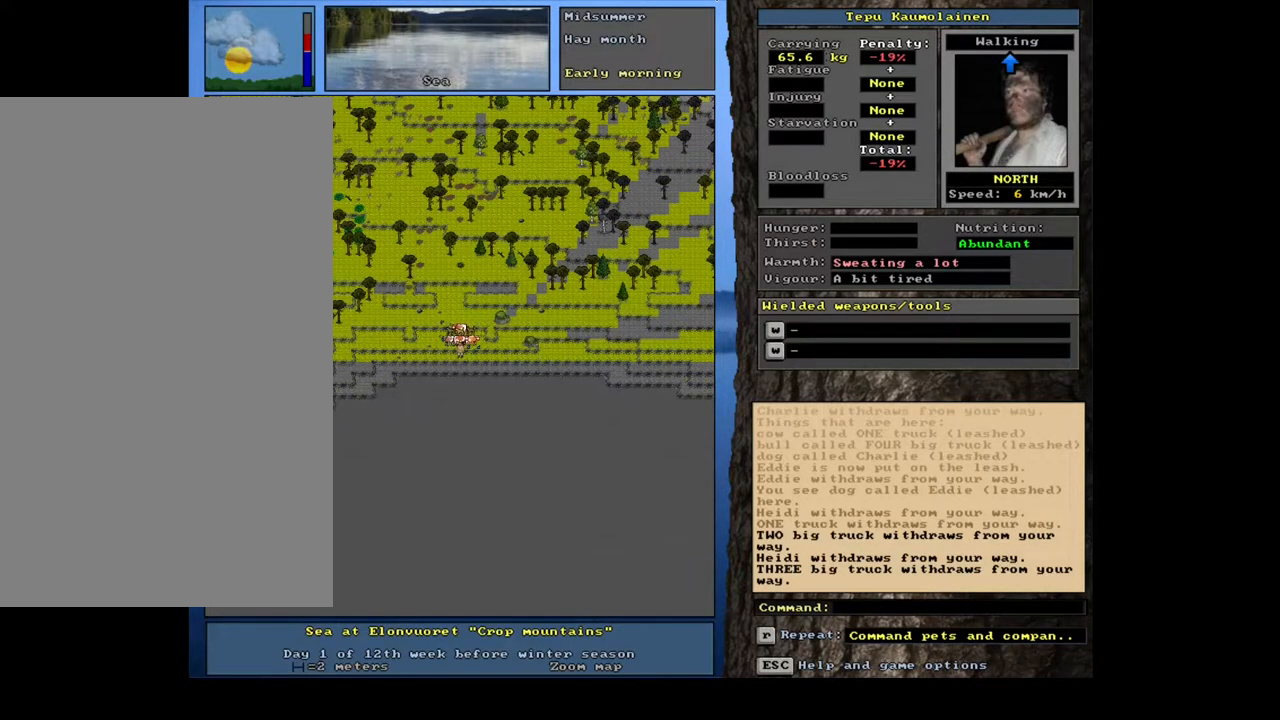
{"keys": ["ctrl_l"], "mouse": [], "events": [[33, "ctrl_l", "down"], [183, "num2", "down"], [283, "num2", "up"]]}
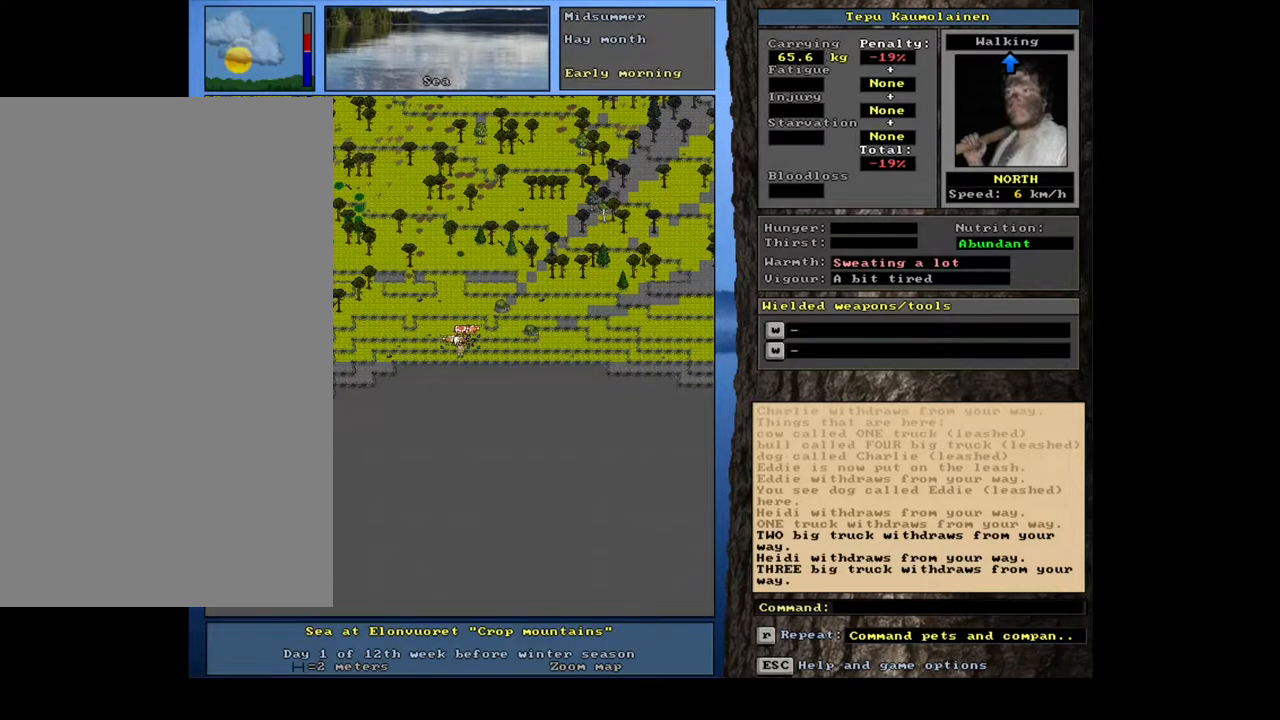
{"keys": [], "mouse": [], "events": [[200, "ctrl_l", "up"], [317, "num3", "down"], [433, "num3", "up"]]}
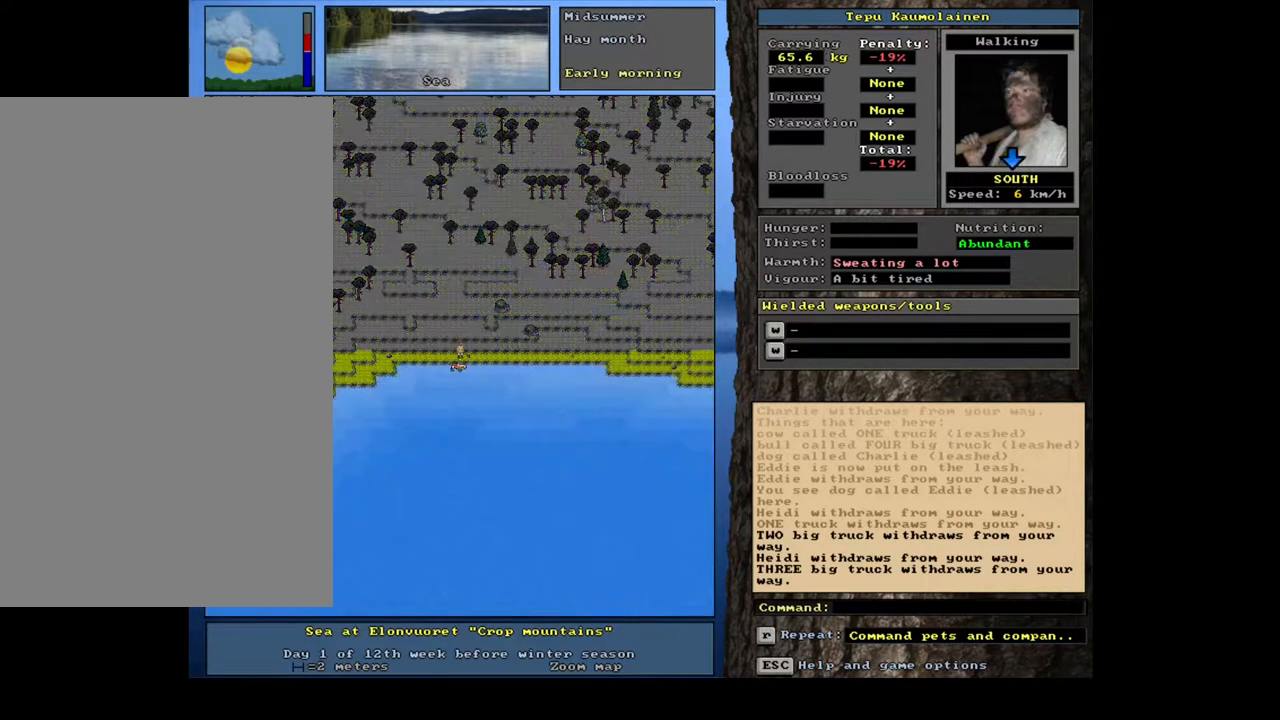
{"keys": ["q"], "mouse": [], "events": [[450, "q", "down"]]}
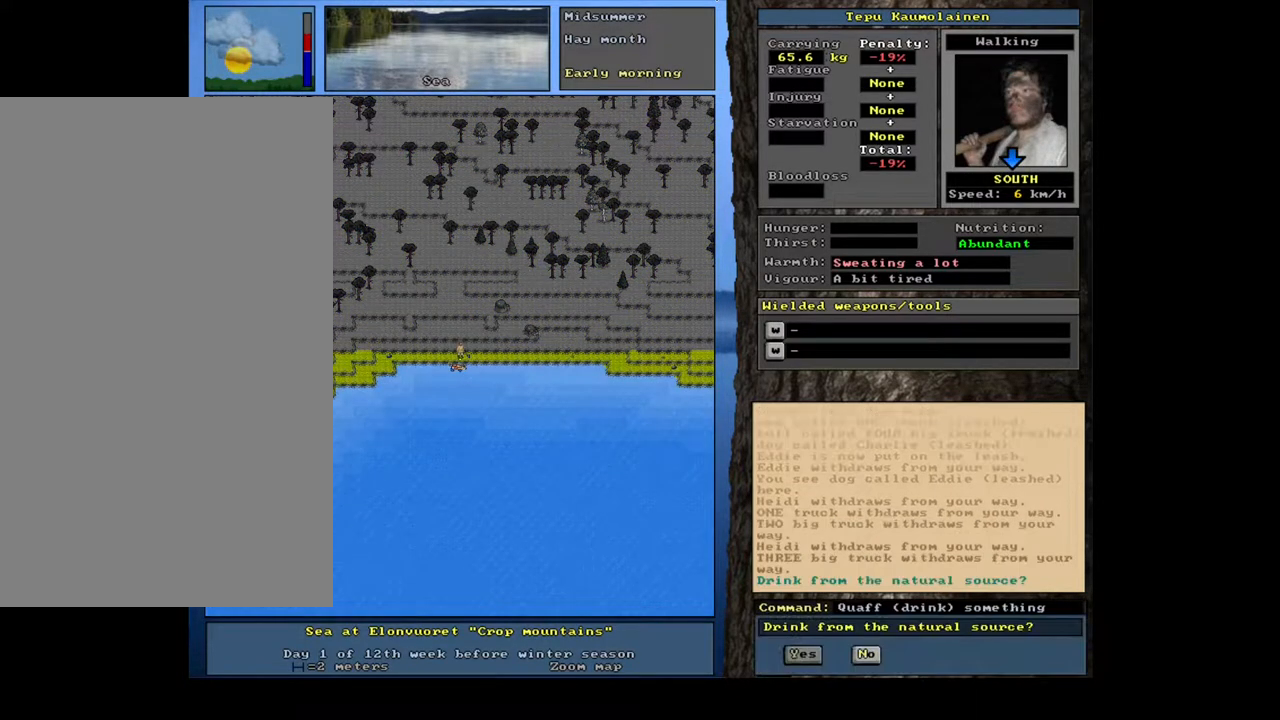
{"keys": [], "mouse": [], "events": [[33, "q", "up"], [150, "y", "down"], [233, "y", "up"]]}
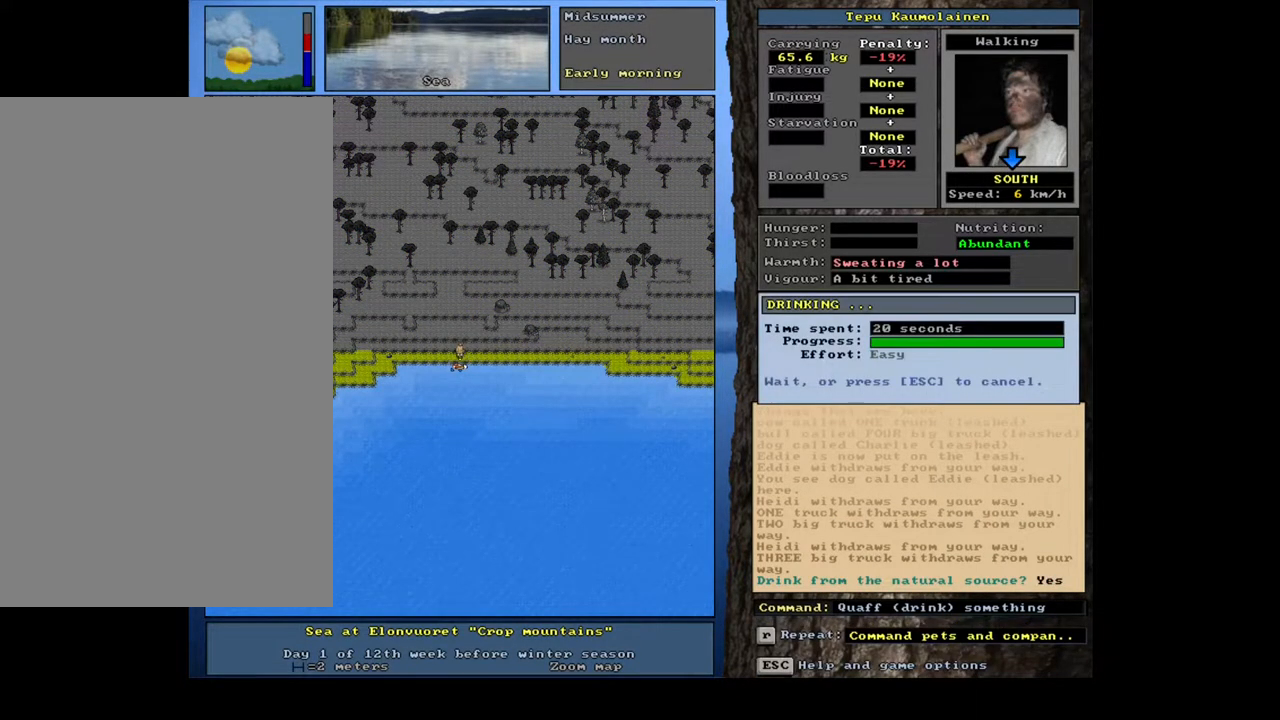
{"keys": [], "mouse": [], "events": [[417, "num3", "down"], [500, "num3", "up"]]}
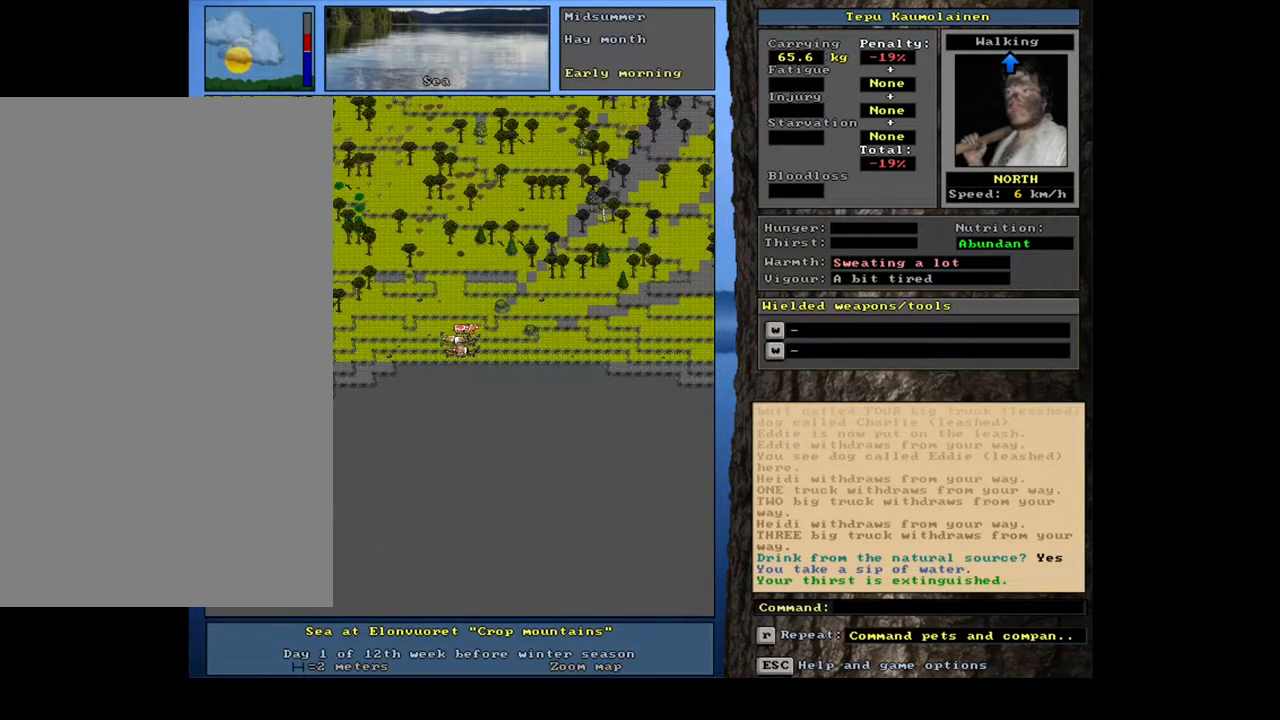
{"keys": ["ctrl_l", "num8"], "mouse": [], "events": [[183, "ctrl_l", "down"], [217, "num8", "down"], [300, "num8", "up"], [350, "num8", "down"], [433, "num8", "up"], [500, "num8", "down"]]}
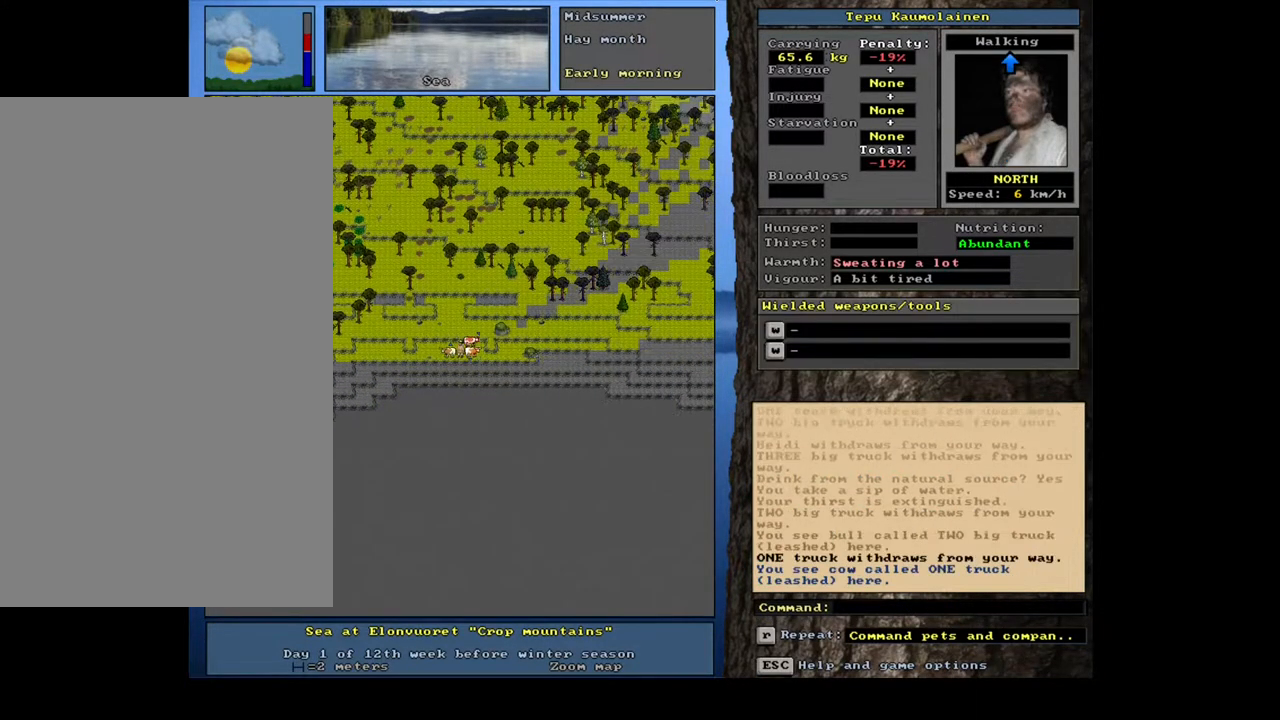
{"keys": ["ctrl_l", "num8", "num9"], "mouse": [], "events": [[83, "num8", "up"], [133, "num8", "down"], [333, "num8", "up"], [400, "num9", "down"], [483, "num8", "down"]]}
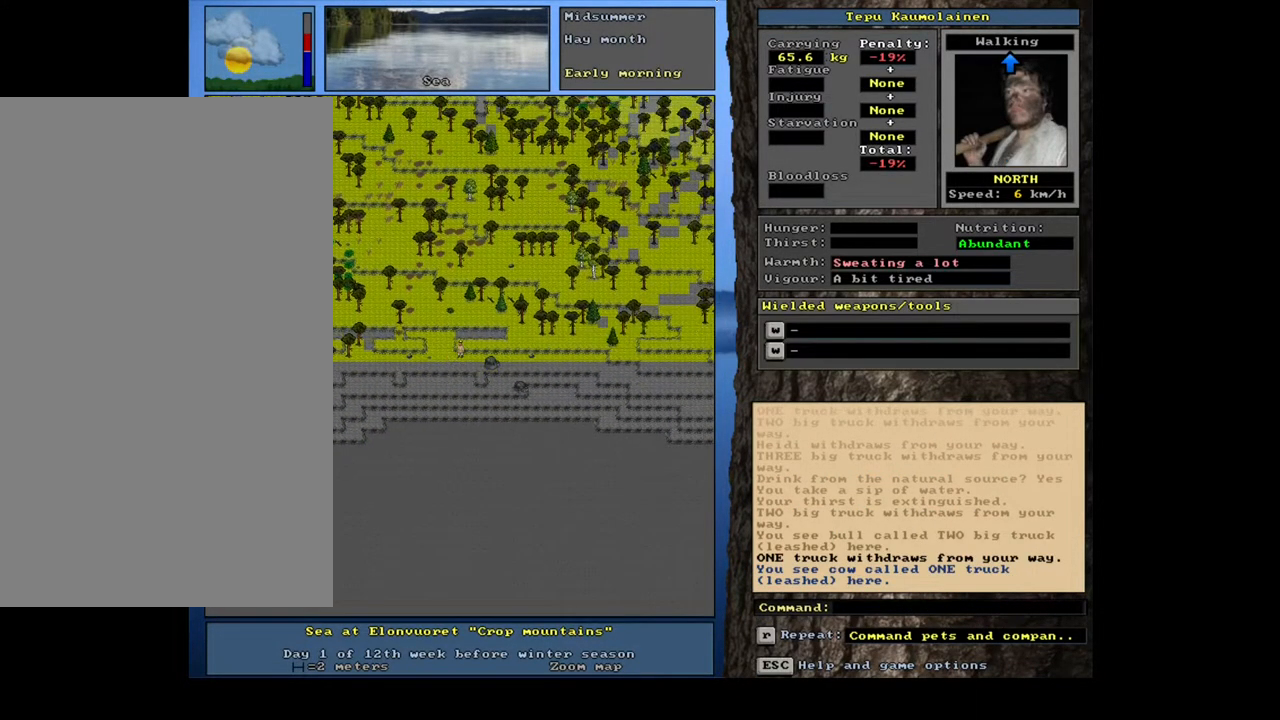
{"keys": [], "mouse": [], "events": [[17, "num8", "up"], [33, "num9", "up"], [50, "num7", "down"], [183, "num7", "up"], [200, "num8", "down"], [300, "num8", "up"], [383, "num8", "down"], [467, "ctrl_l", "up"], [483, "num8", "up"]]}
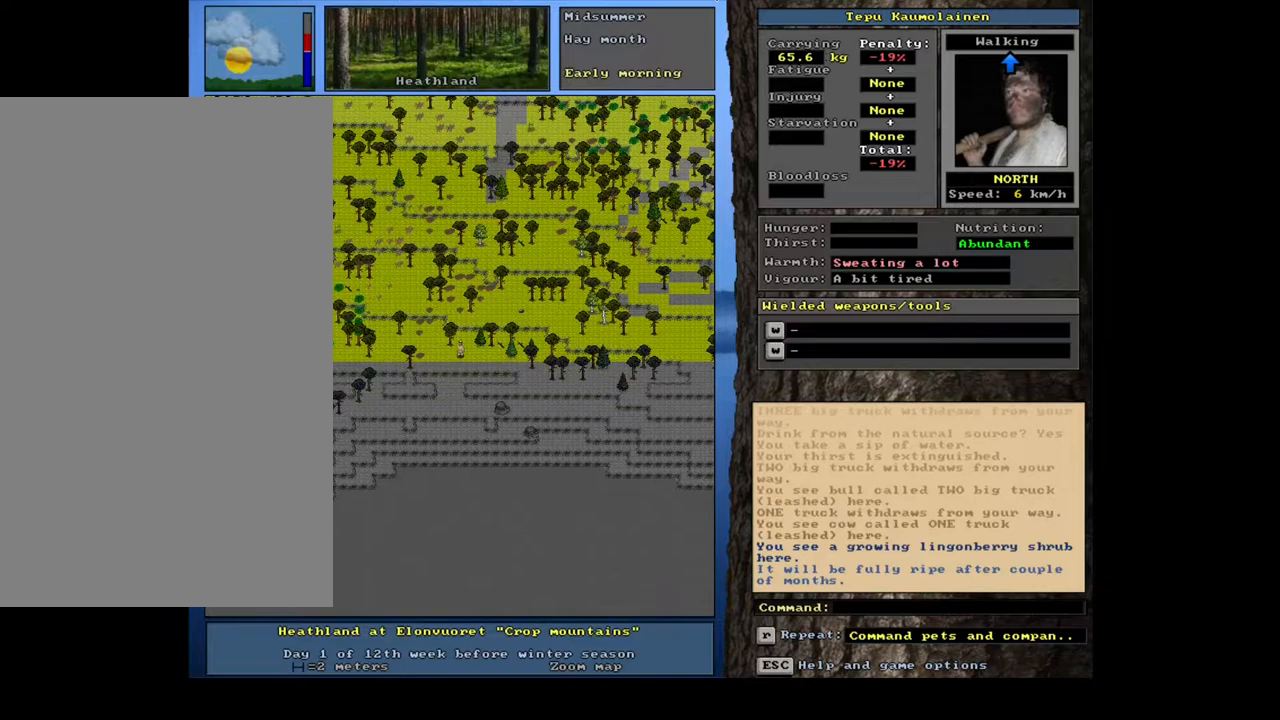
{"keys": [], "mouse": [], "events": []}